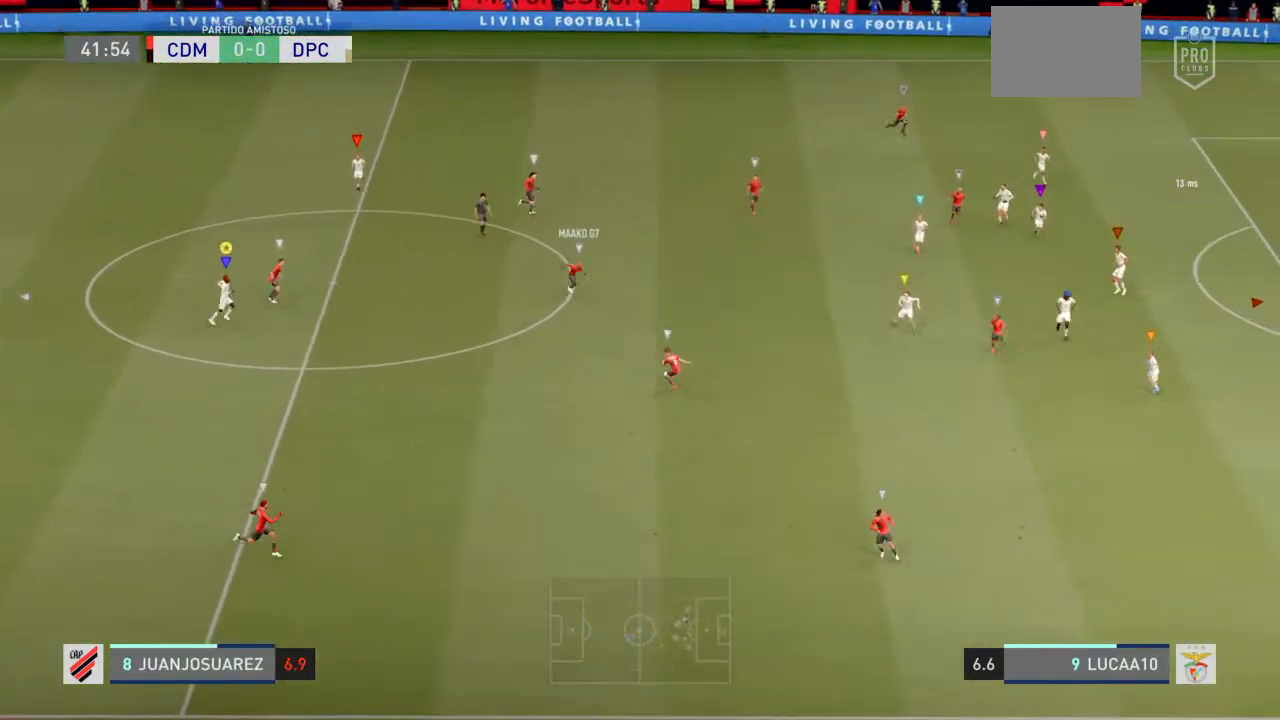
Gameplay with a controller (PlayStation layout); each line is a JSON object with the inputs held at the frame after it. "events" lists button and stick changes between this image and that frame as [ms after this image, input, new state], when the widget could be followed in between. Not read: L3.
{"buttons": [], "left_stick": "center", "right_stick": "center", "events": [[267, "L2", "up"]]}
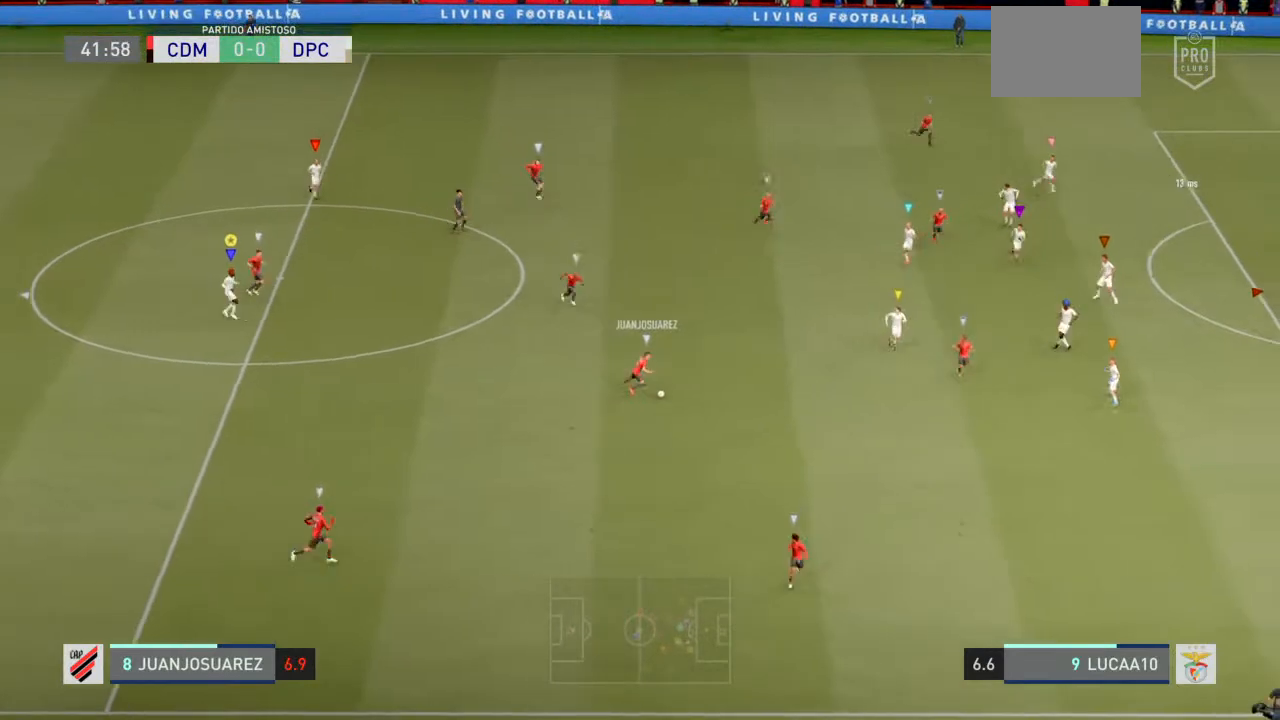
{"buttons": [], "left_stick": "center", "right_stick": "center", "events": []}
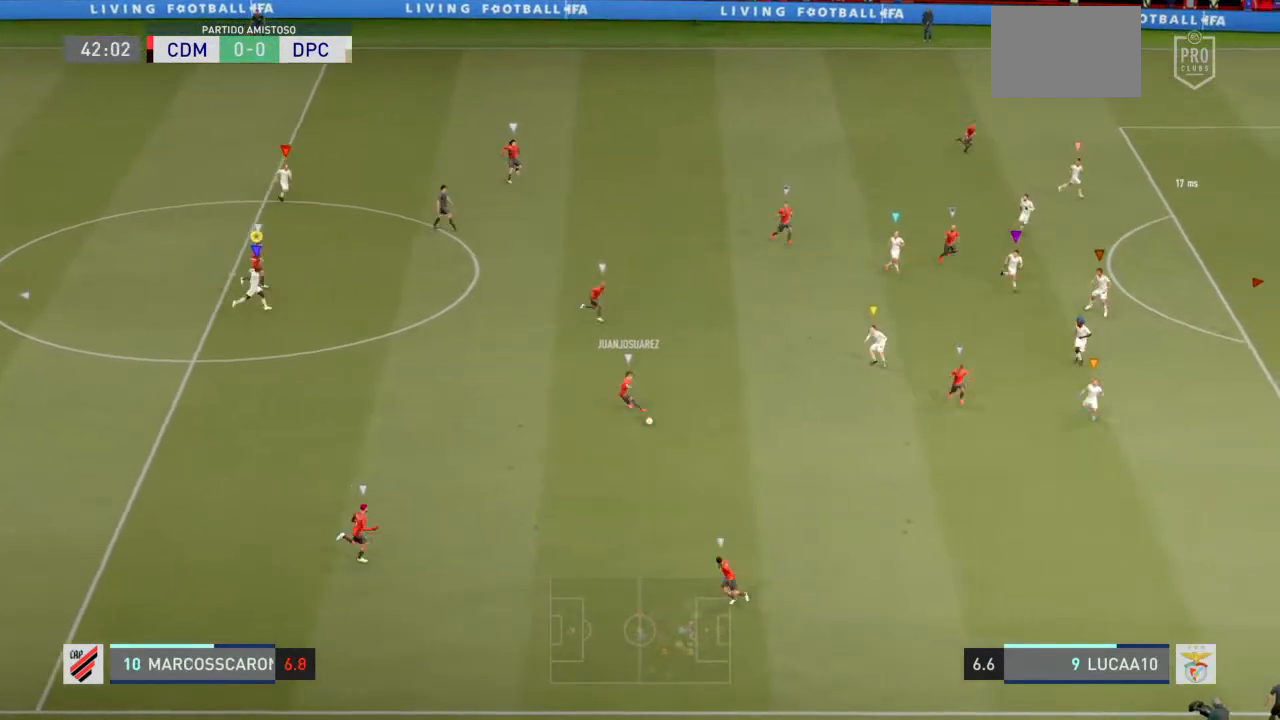
{"buttons": [], "left_stick": "center", "right_stick": "center", "events": []}
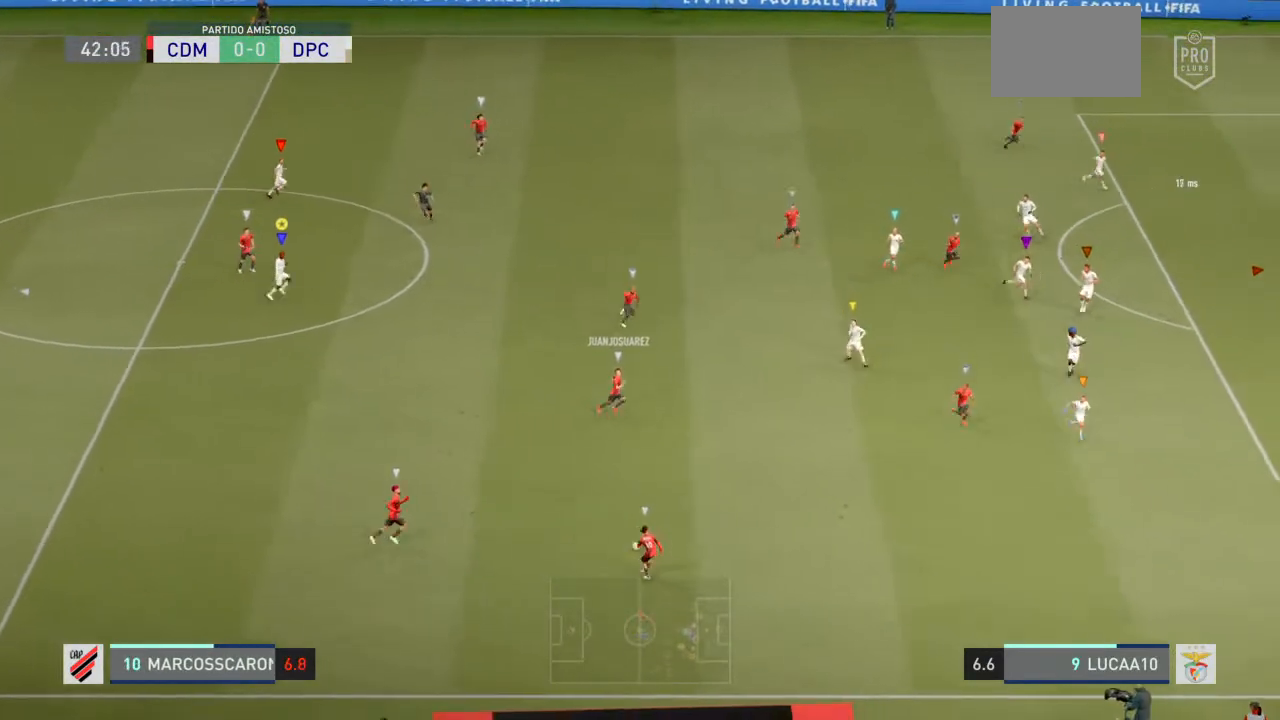
{"buttons": [], "left_stick": "center", "right_stick": "center", "events": []}
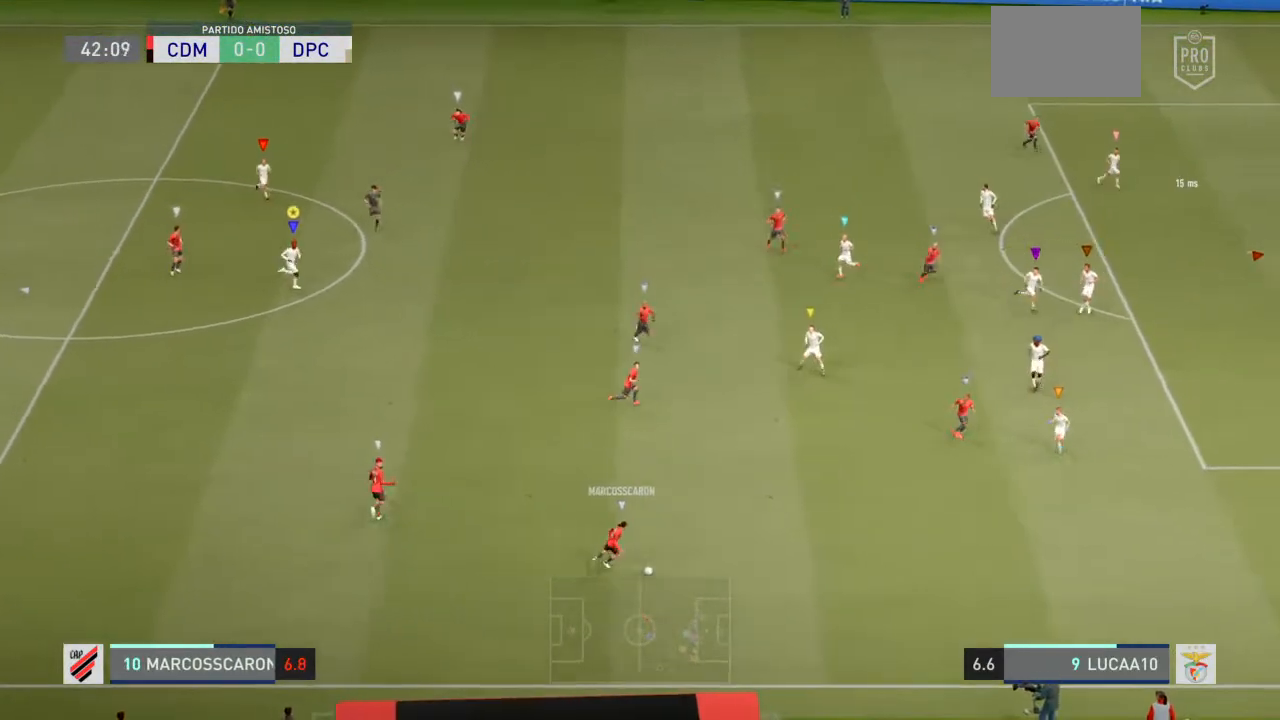
{"buttons": [], "left_stick": "center", "right_stick": "center", "events": []}
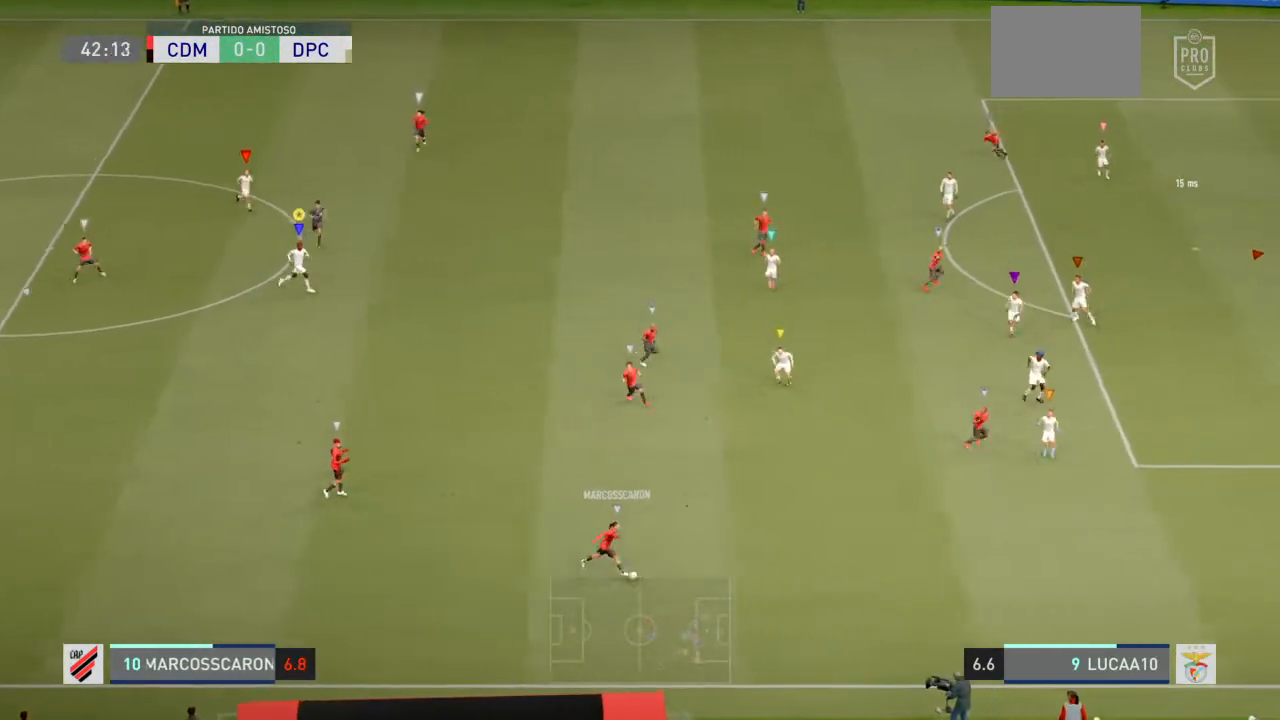
{"buttons": [], "left_stick": "center", "right_stick": "center", "events": []}
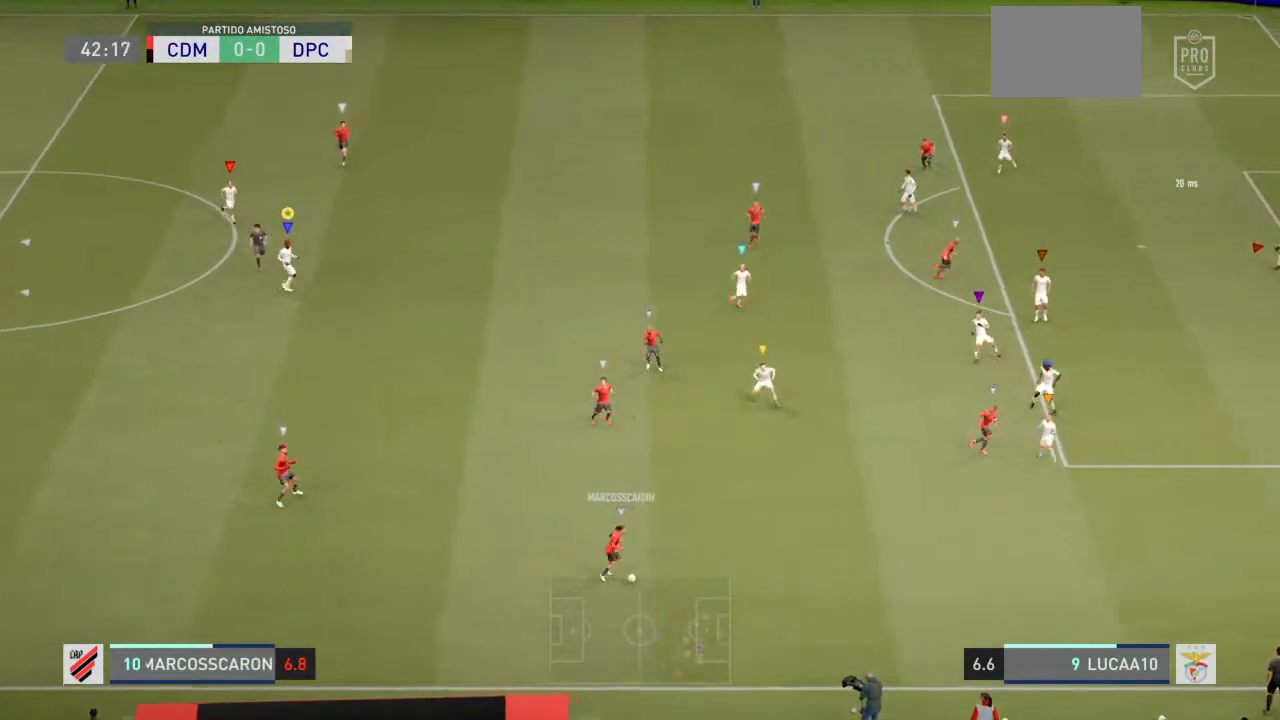
{"buttons": [], "left_stick": "center", "right_stick": "center", "events": []}
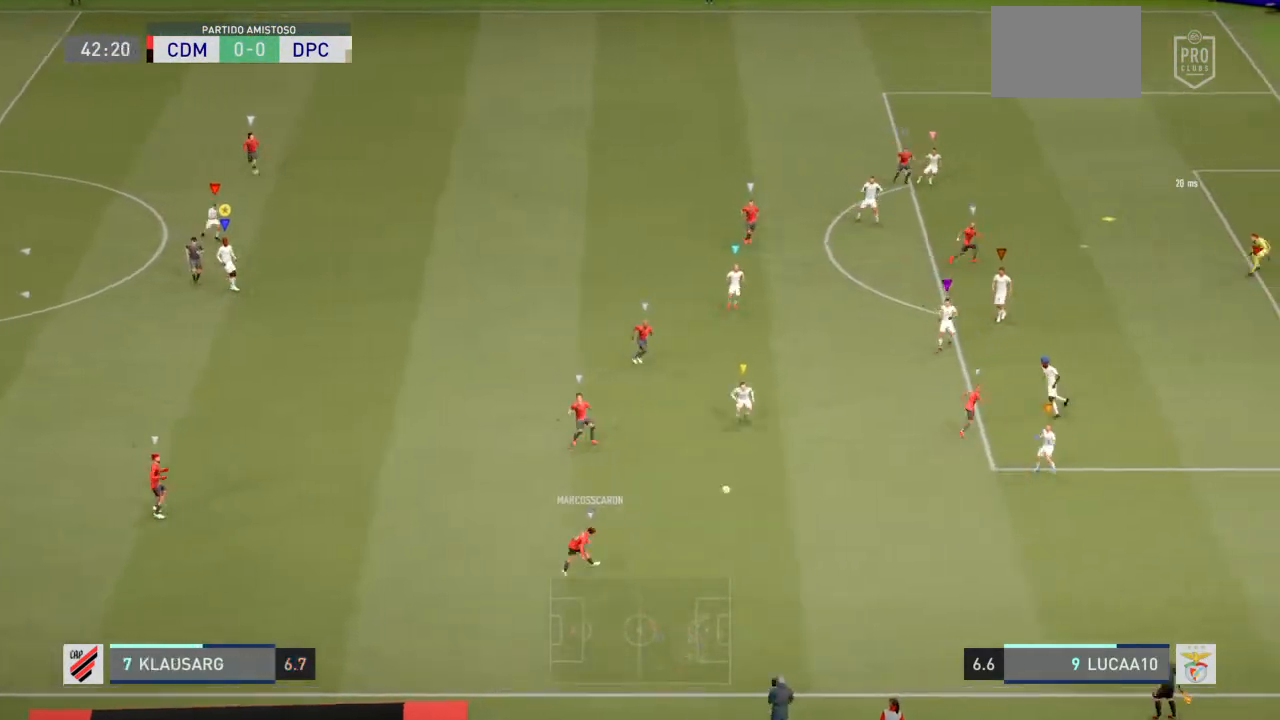
{"buttons": [], "left_stick": "center", "right_stick": "center", "events": []}
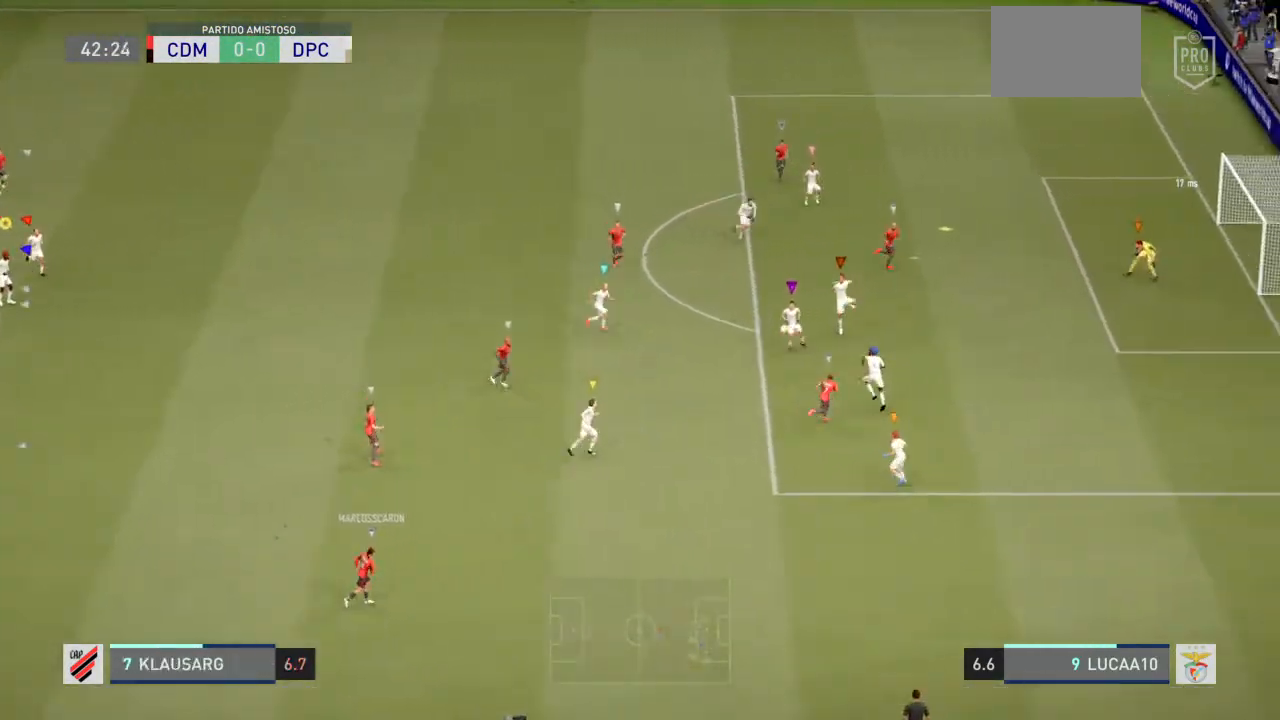
{"buttons": [], "left_stick": "left", "right_stick": "center", "events": [[100, "left_stick", "left"]]}
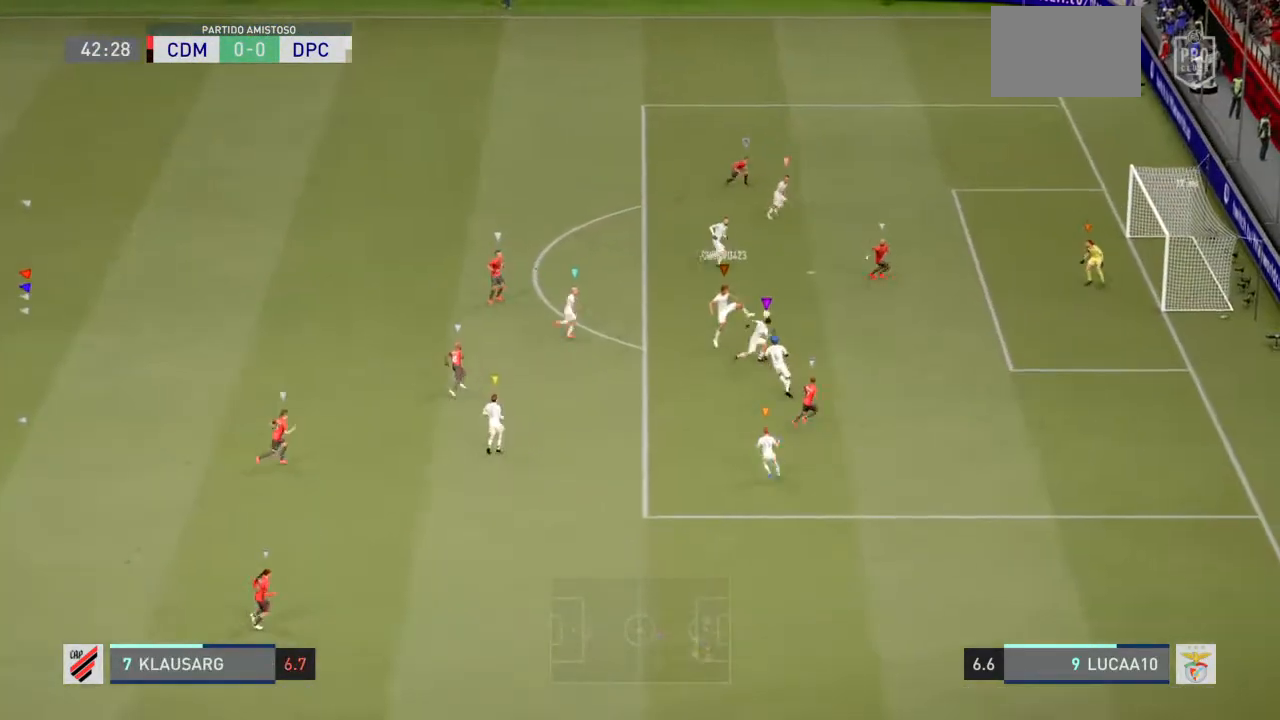
{"buttons": [], "left_stick": "left", "right_stick": "center", "events": []}
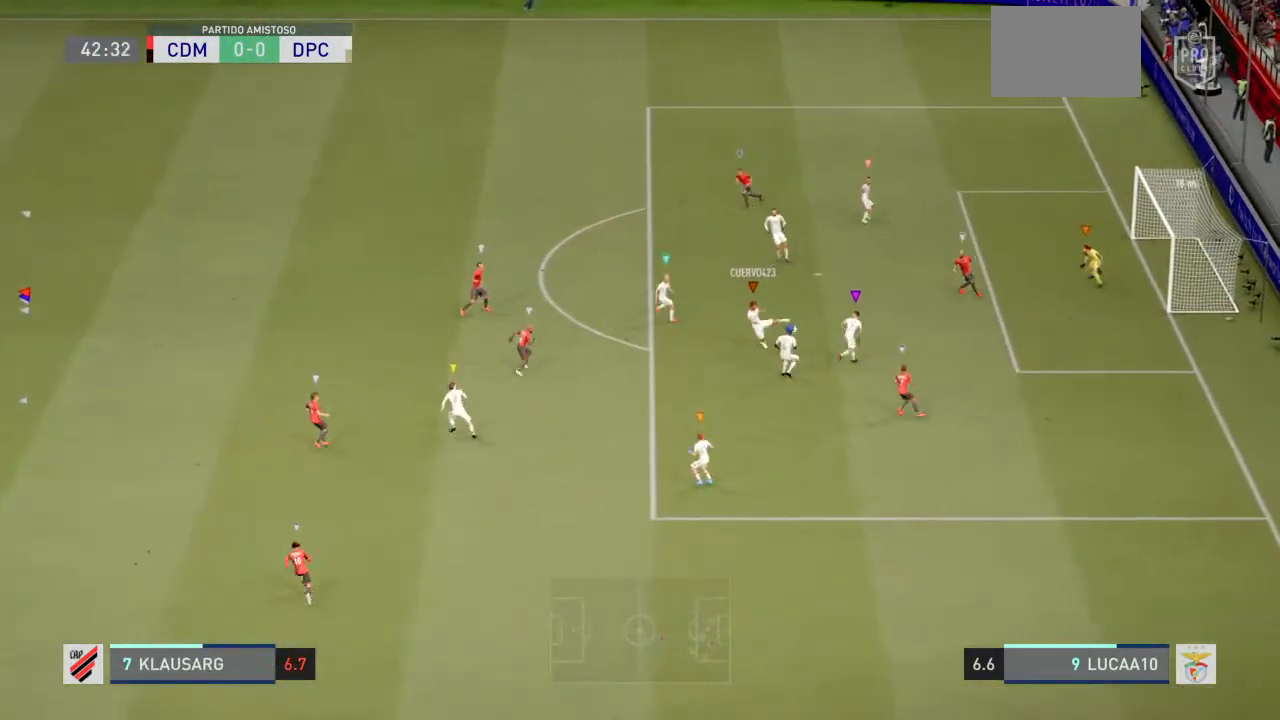
{"buttons": ["R2"], "left_stick": "left", "right_stick": "center", "events": [[400, "R2", "down"]]}
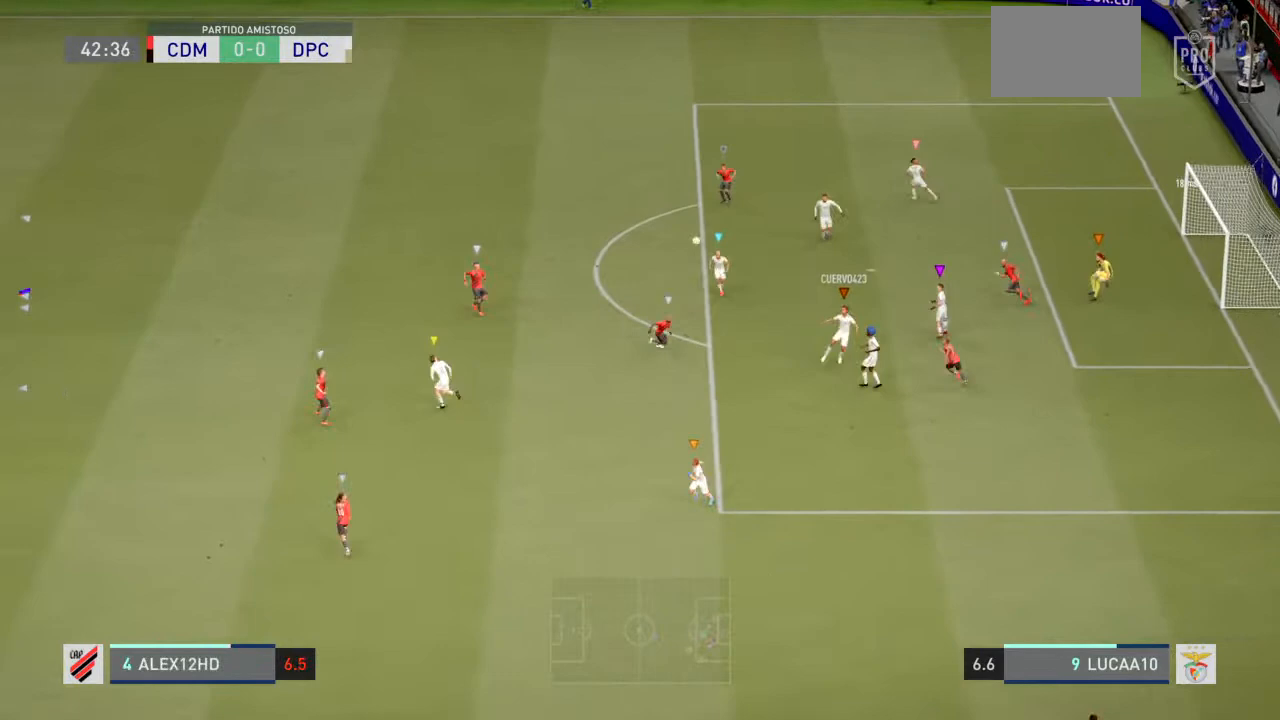
{"buttons": ["R2"], "left_stick": "left", "right_stick": "center", "events": []}
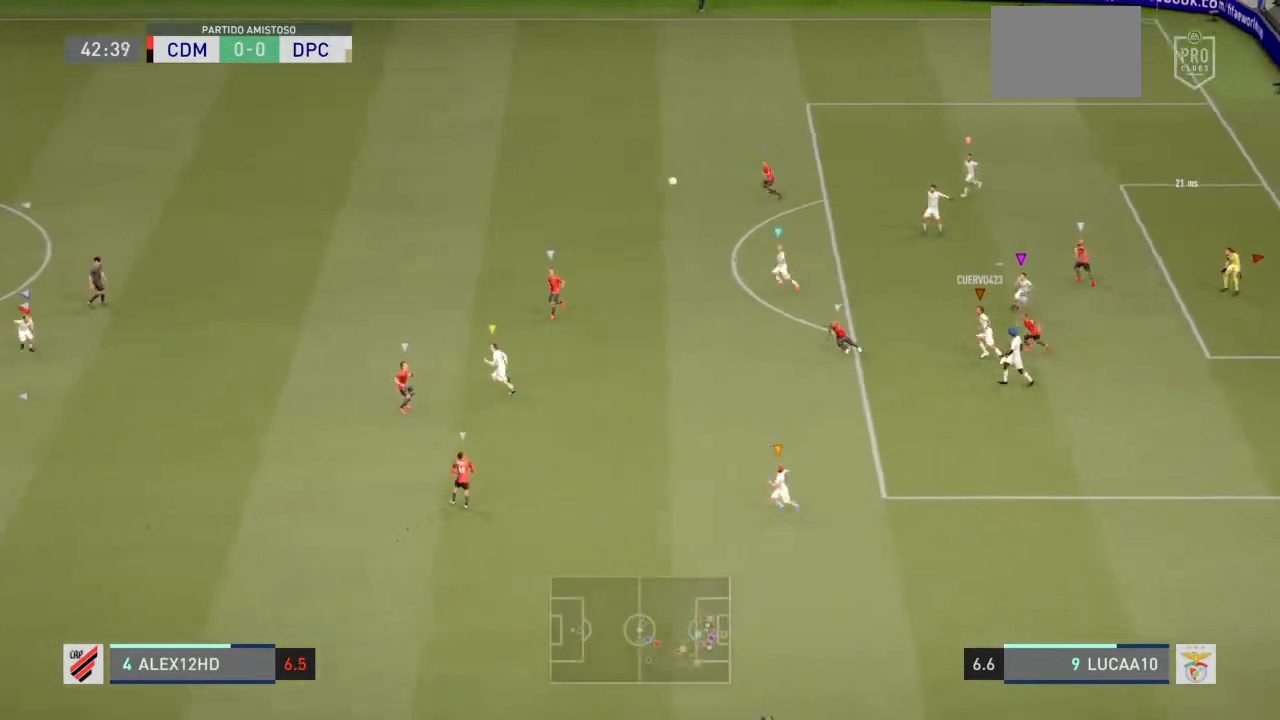
{"buttons": ["L2", "R2"], "left_stick": "left", "right_stick": "center", "events": [[500, "L2", "down"]]}
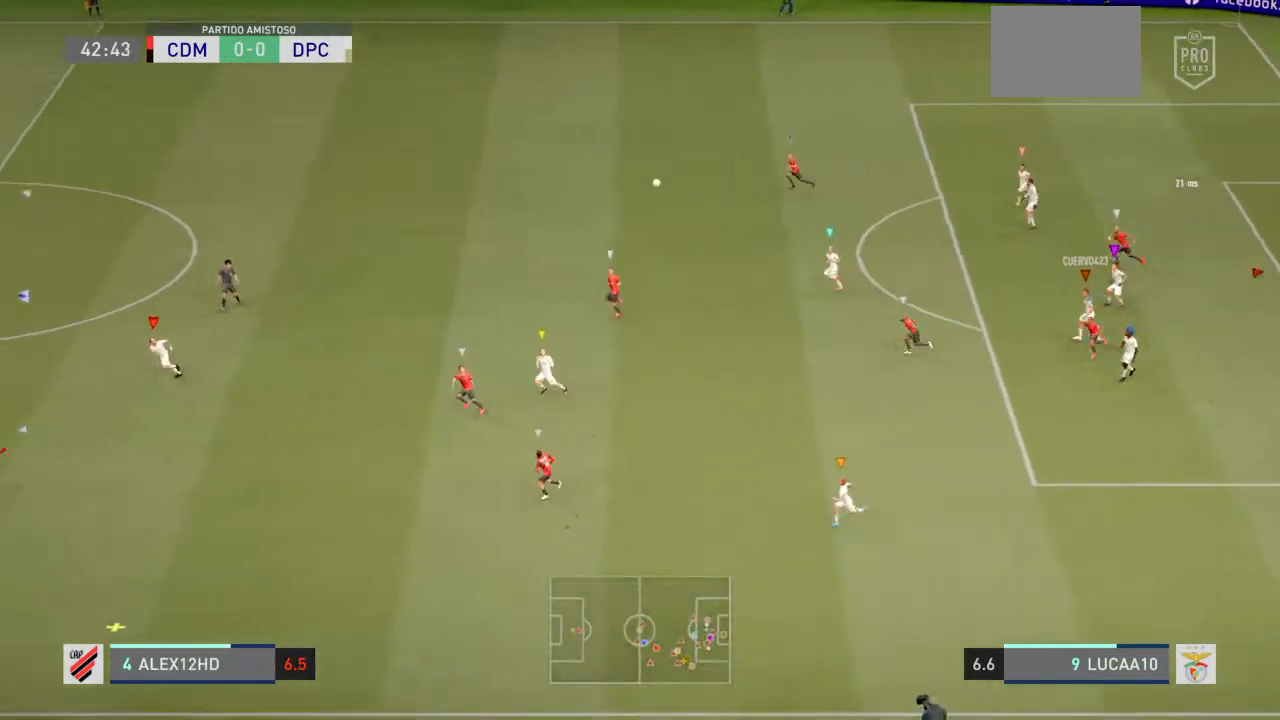
{"buttons": ["L2"], "left_stick": "left", "right_stick": "center", "events": [[33, "R2", "up"]]}
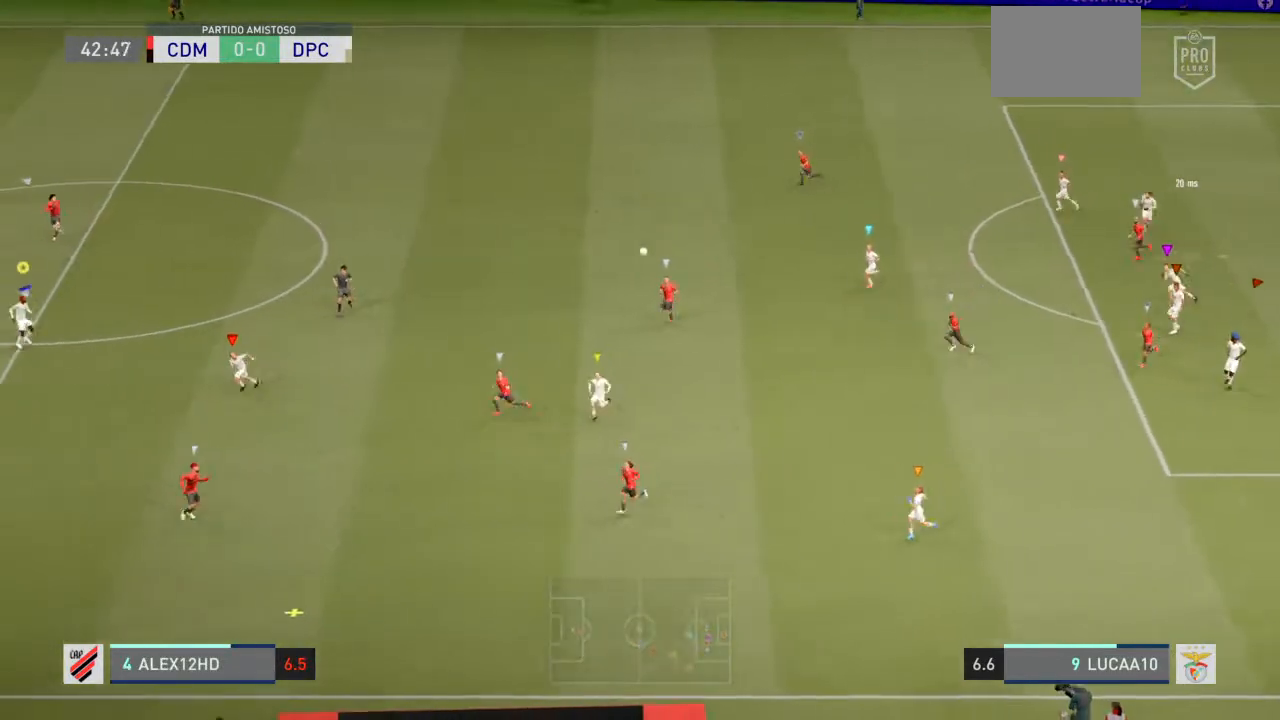
{"buttons": ["L2"], "left_stick": "left", "right_stick": "center", "events": []}
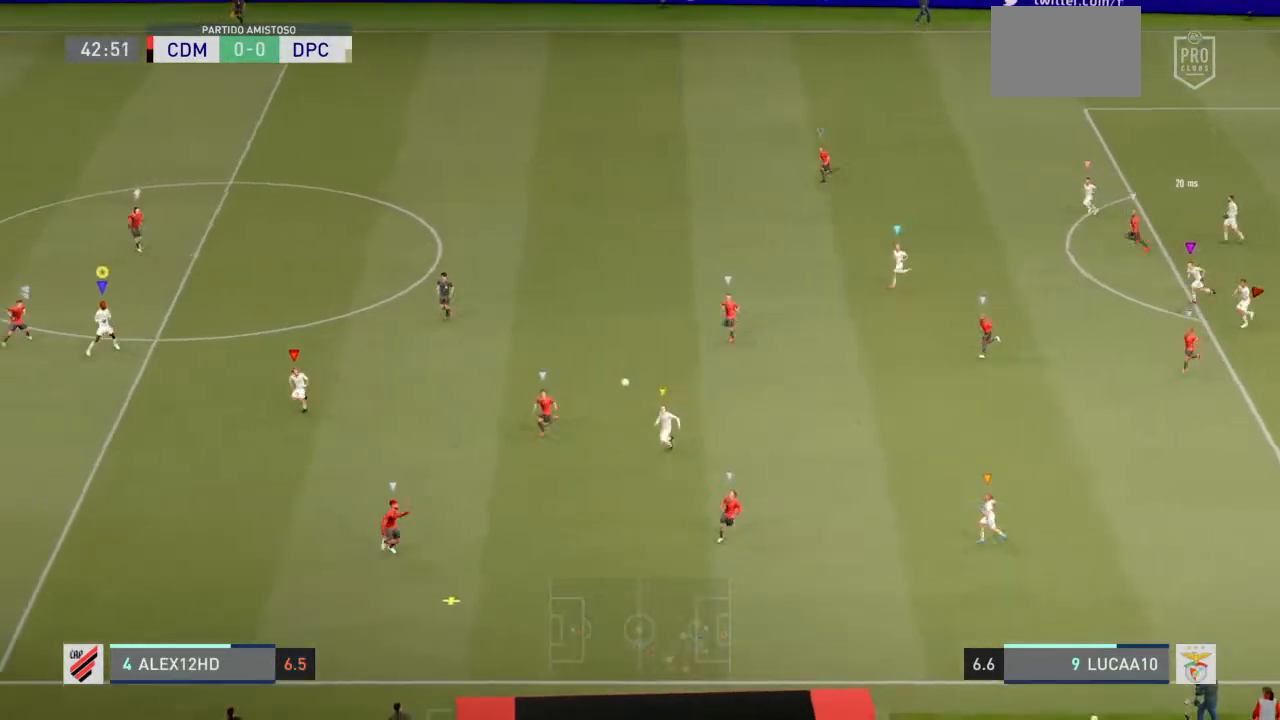
{"buttons": ["L2"], "left_stick": "left", "right_stick": "center", "events": []}
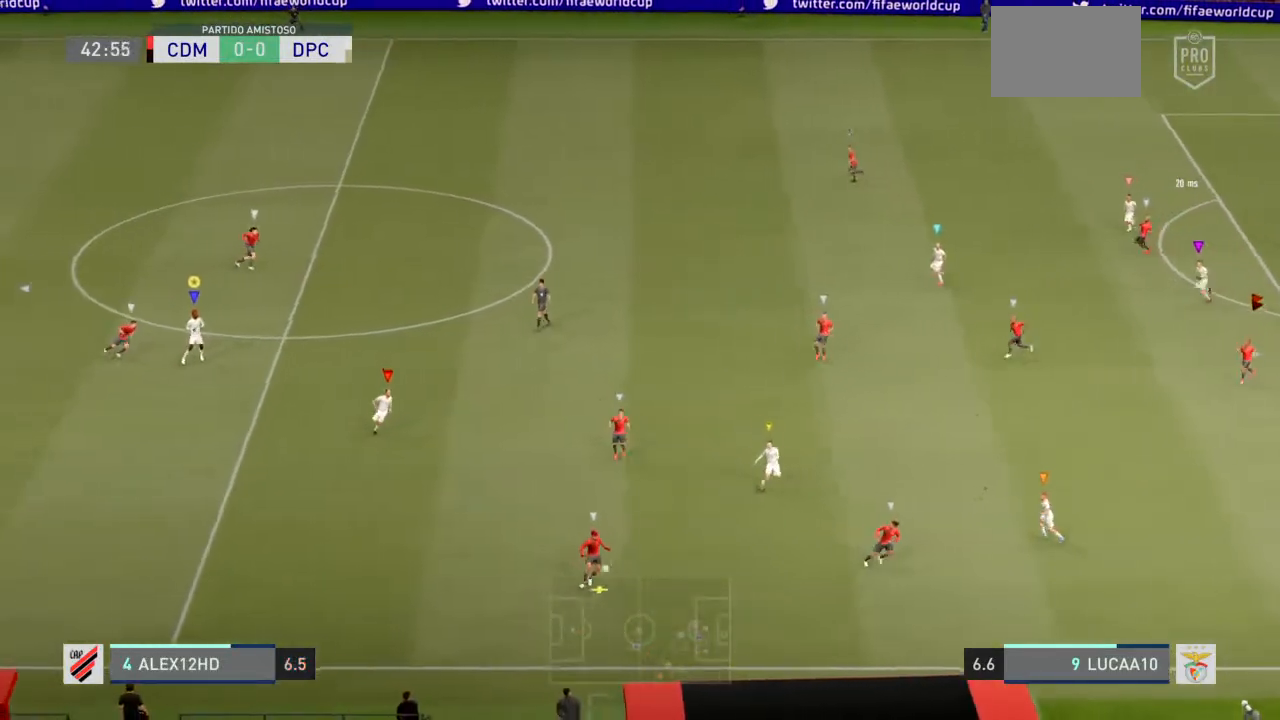
{"buttons": ["L2"], "left_stick": "center", "right_stick": "center", "events": [[300, "left_stick", "center"]]}
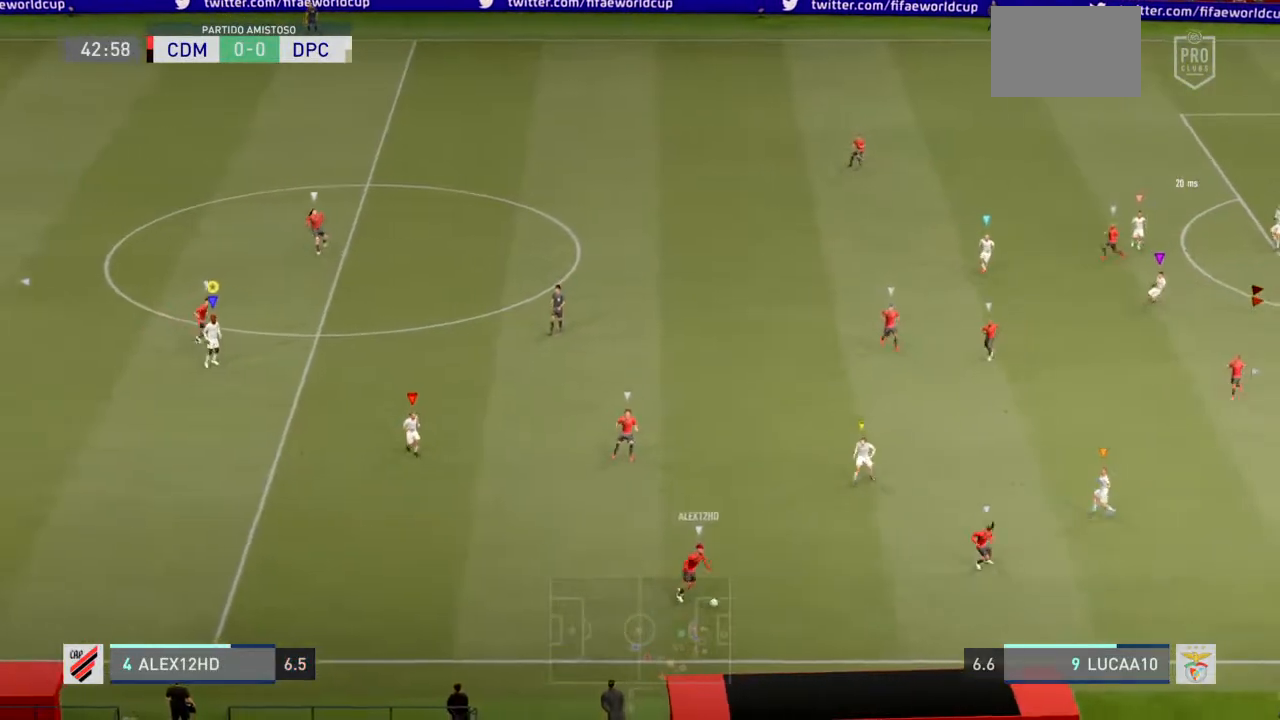
{"buttons": ["L2"], "left_stick": "center", "right_stick": "center", "events": []}
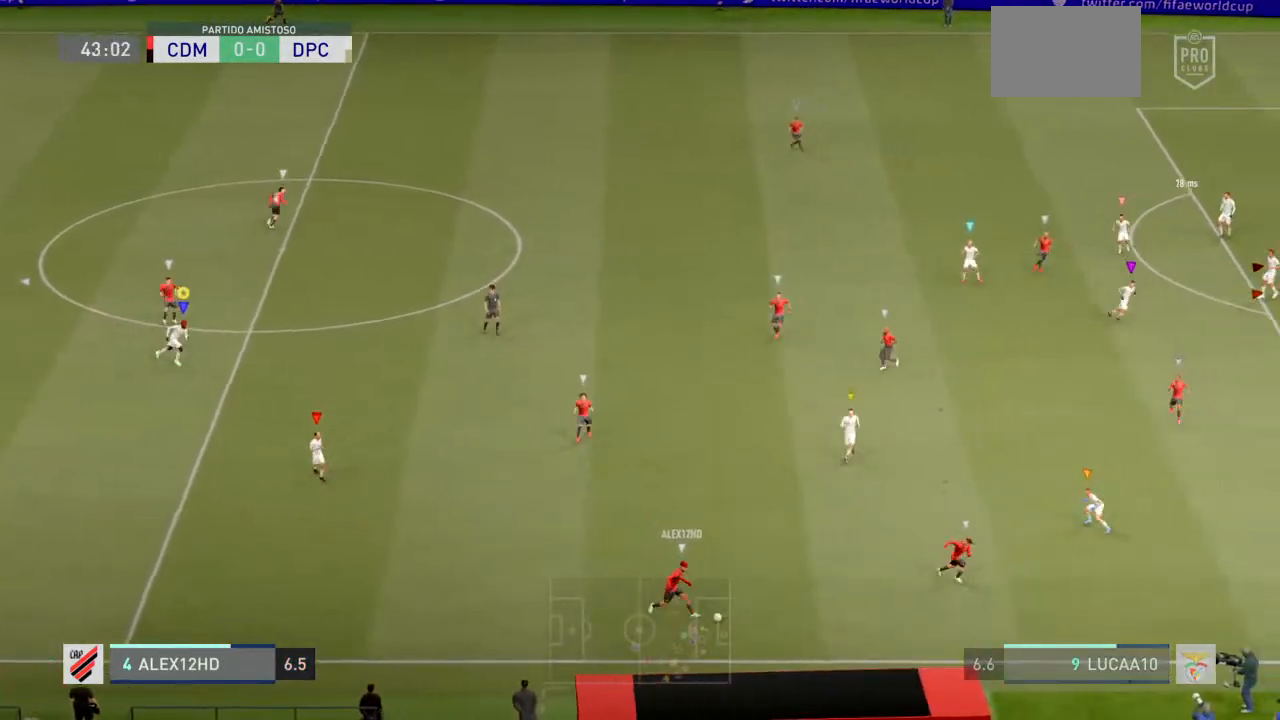
{"buttons": ["L2"], "left_stick": "center", "right_stick": "center", "events": []}
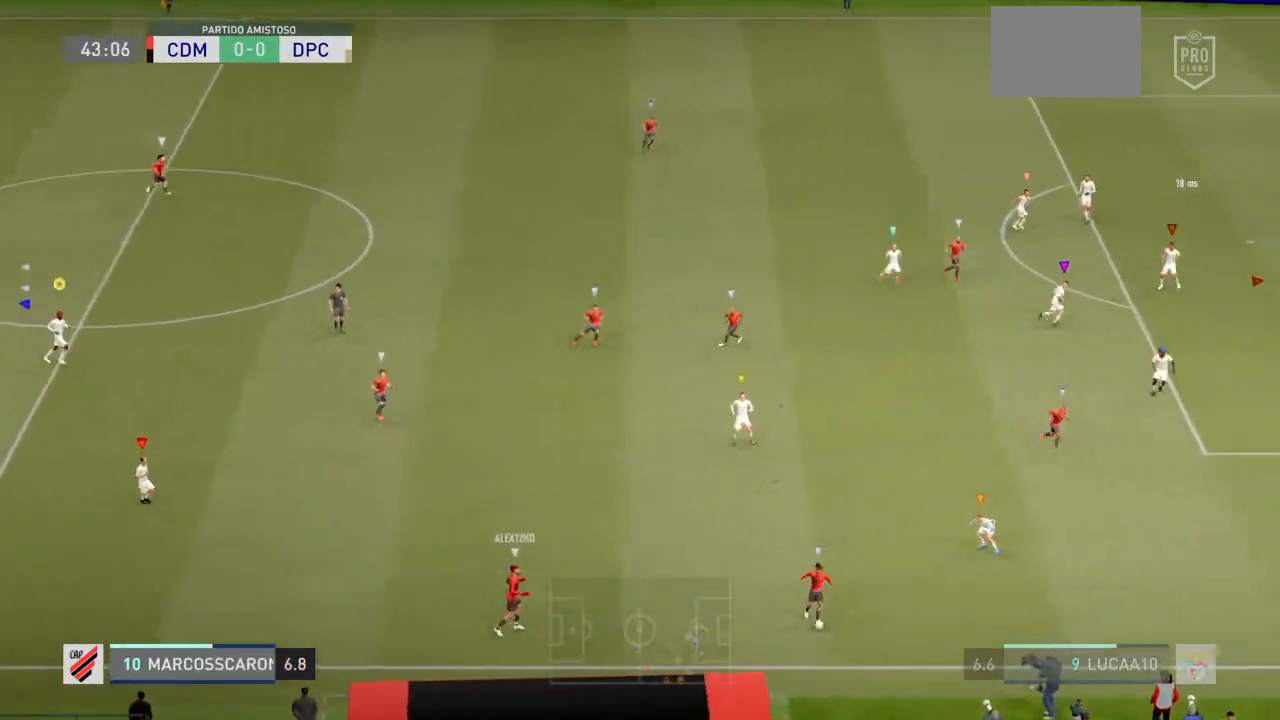
{"buttons": ["L2"], "left_stick": "center", "right_stick": "center", "events": []}
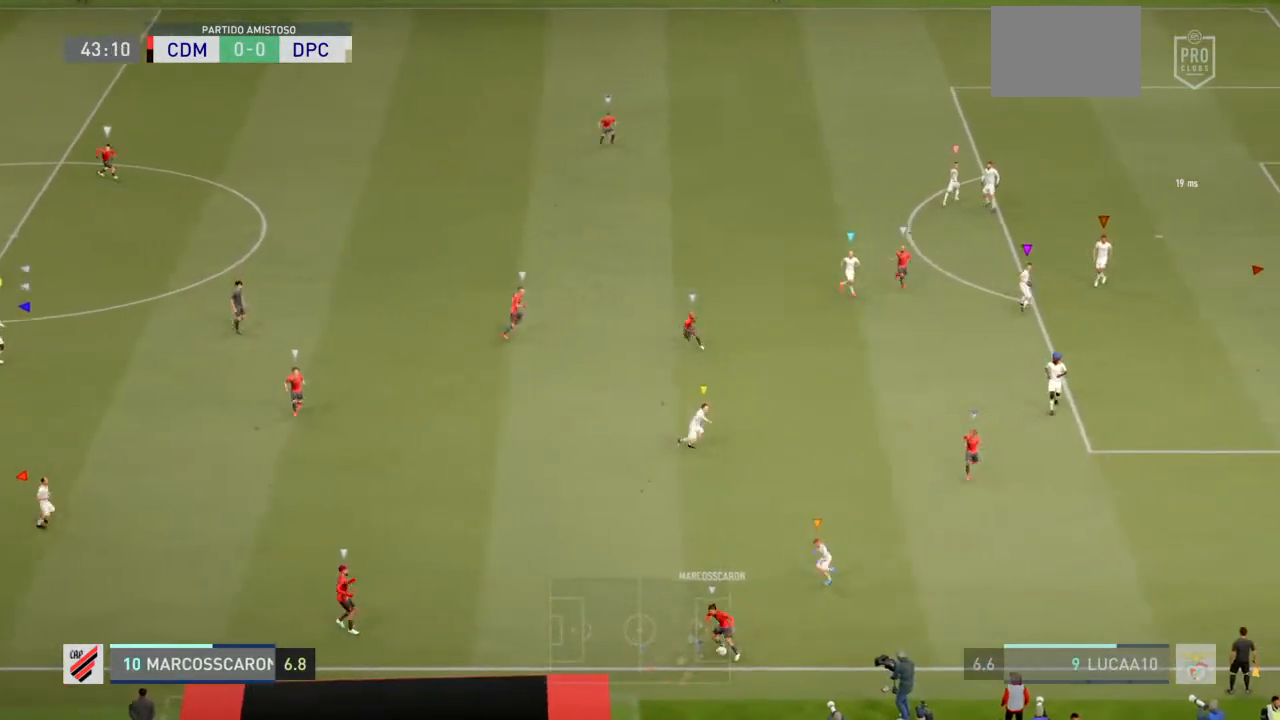
{"buttons": ["L2"], "left_stick": "center", "right_stick": "center", "events": []}
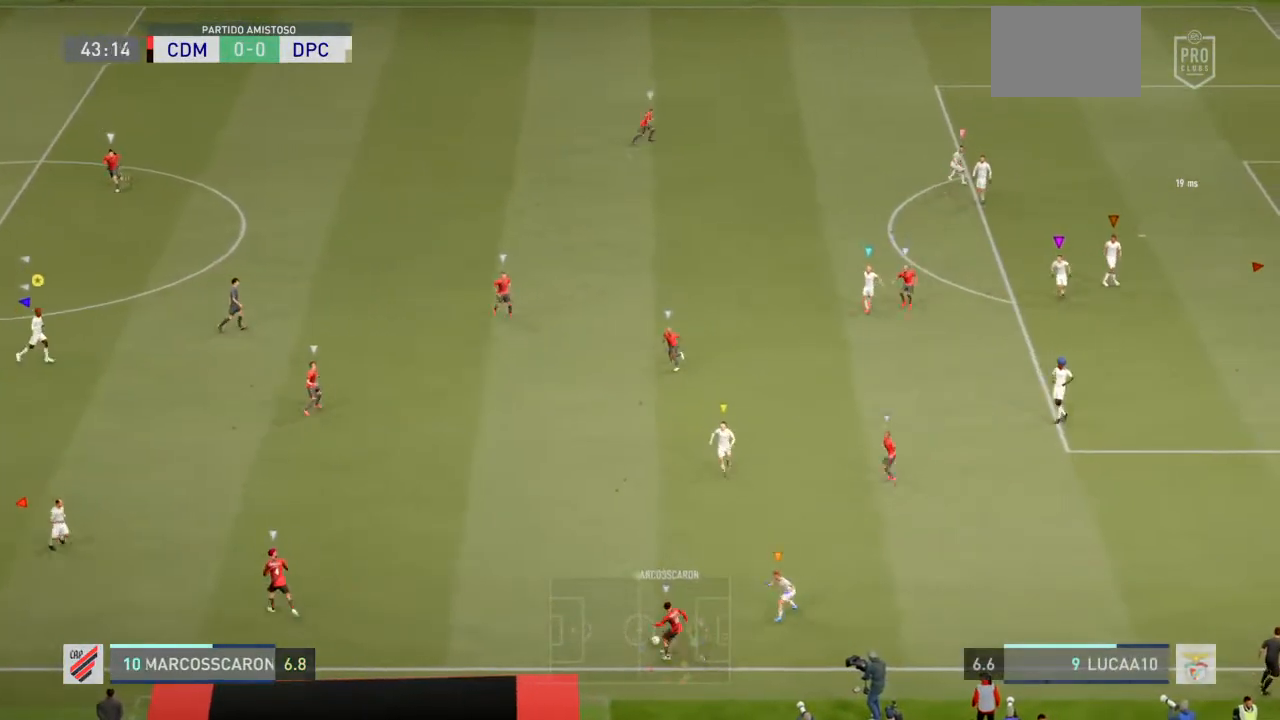
{"buttons": ["L2"], "left_stick": "center", "right_stick": "center", "events": []}
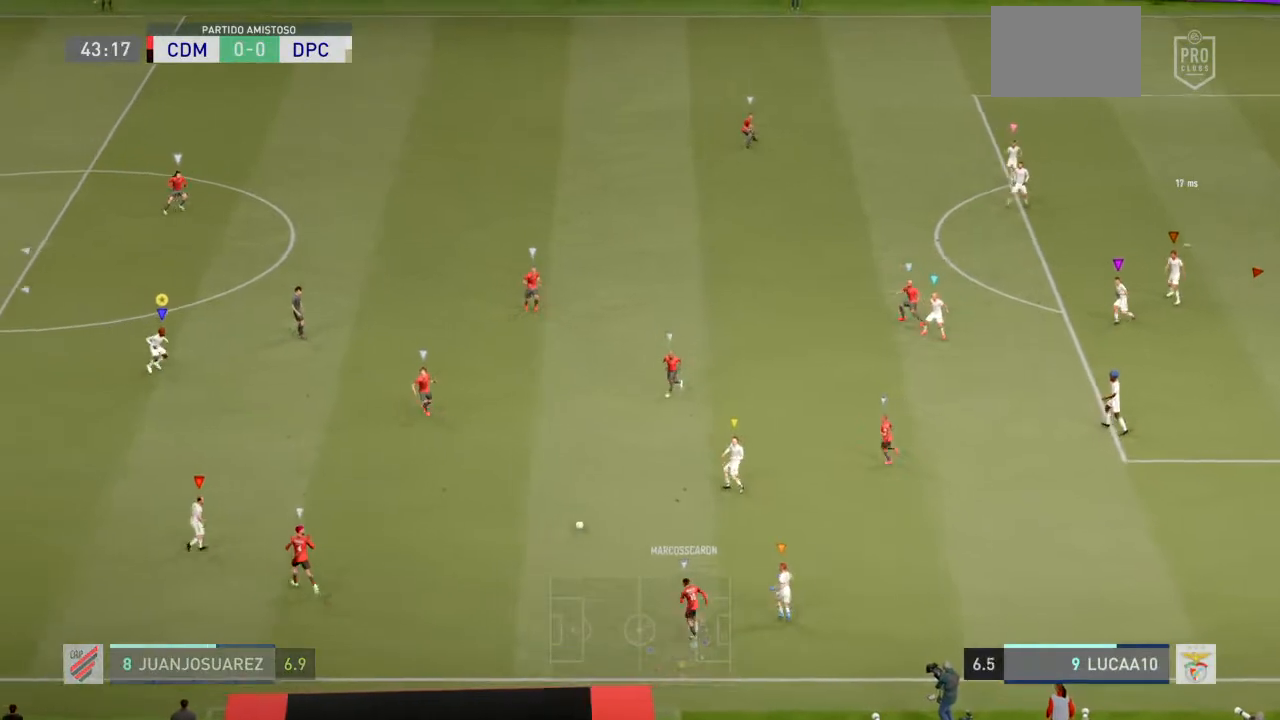
{"buttons": ["L2"], "left_stick": "up", "right_stick": "center", "events": [[300, "left_stick", "up"]]}
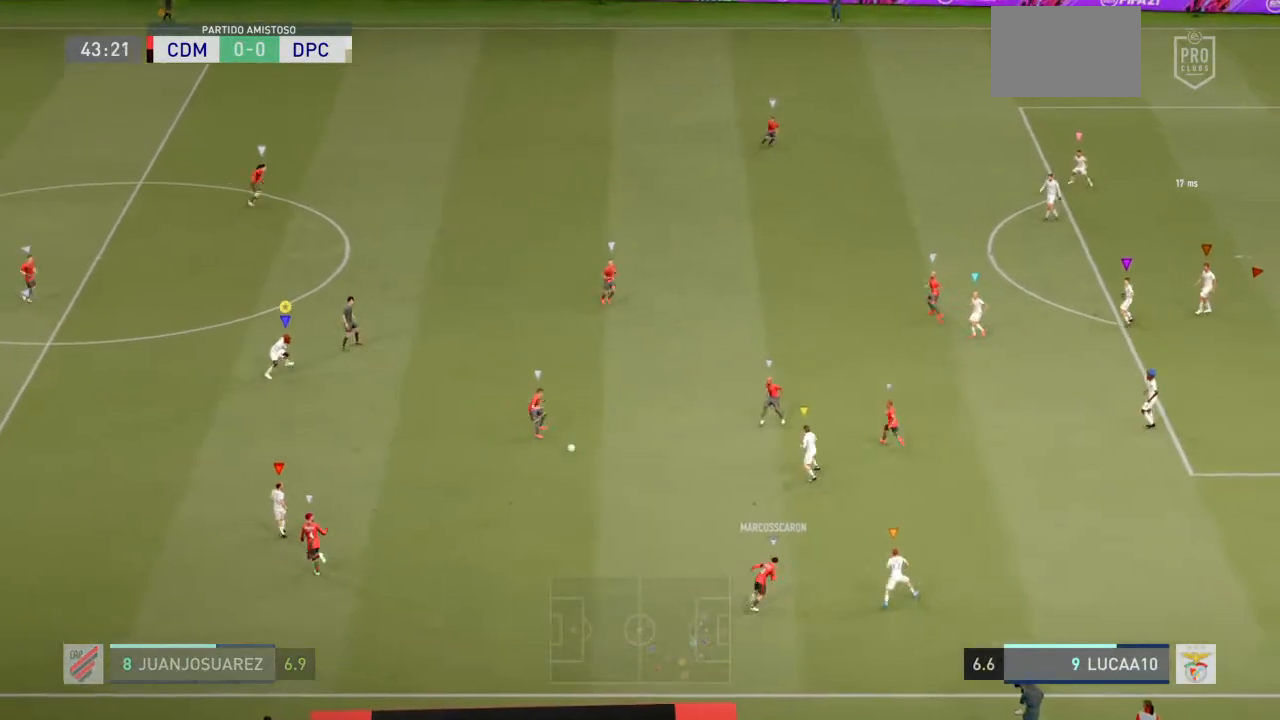
{"buttons": ["L2"], "left_stick": "up-left", "right_stick": "center", "events": [[67, "left_stick", "up-left"]]}
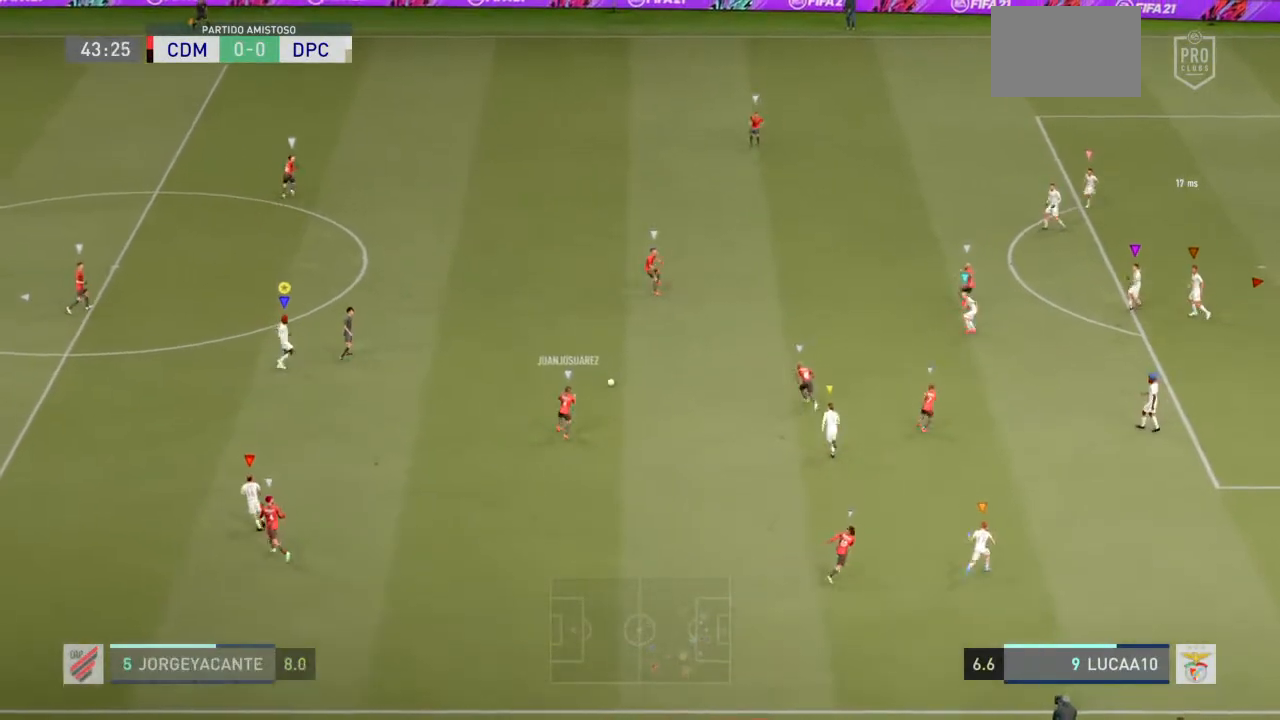
{"buttons": [], "left_stick": "up-left", "right_stick": "center", "events": [[33, "L2", "up"]]}
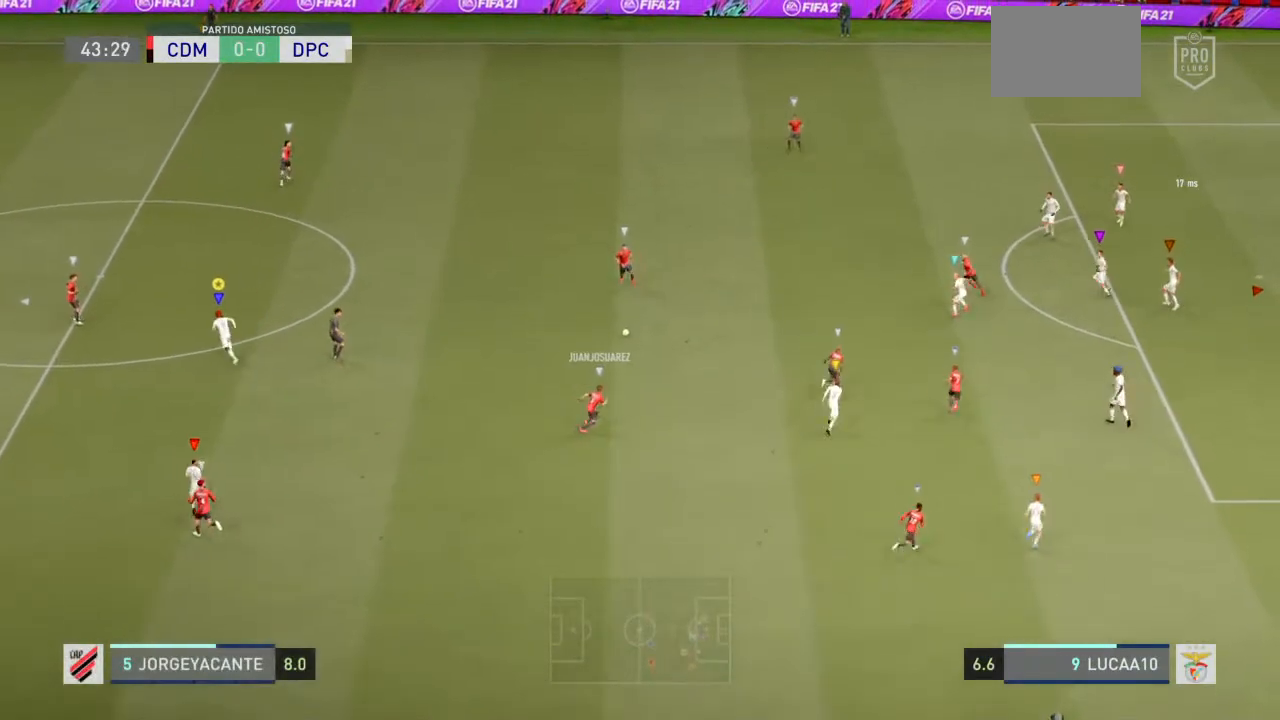
{"buttons": [], "left_stick": "up-left", "right_stick": "center", "events": []}
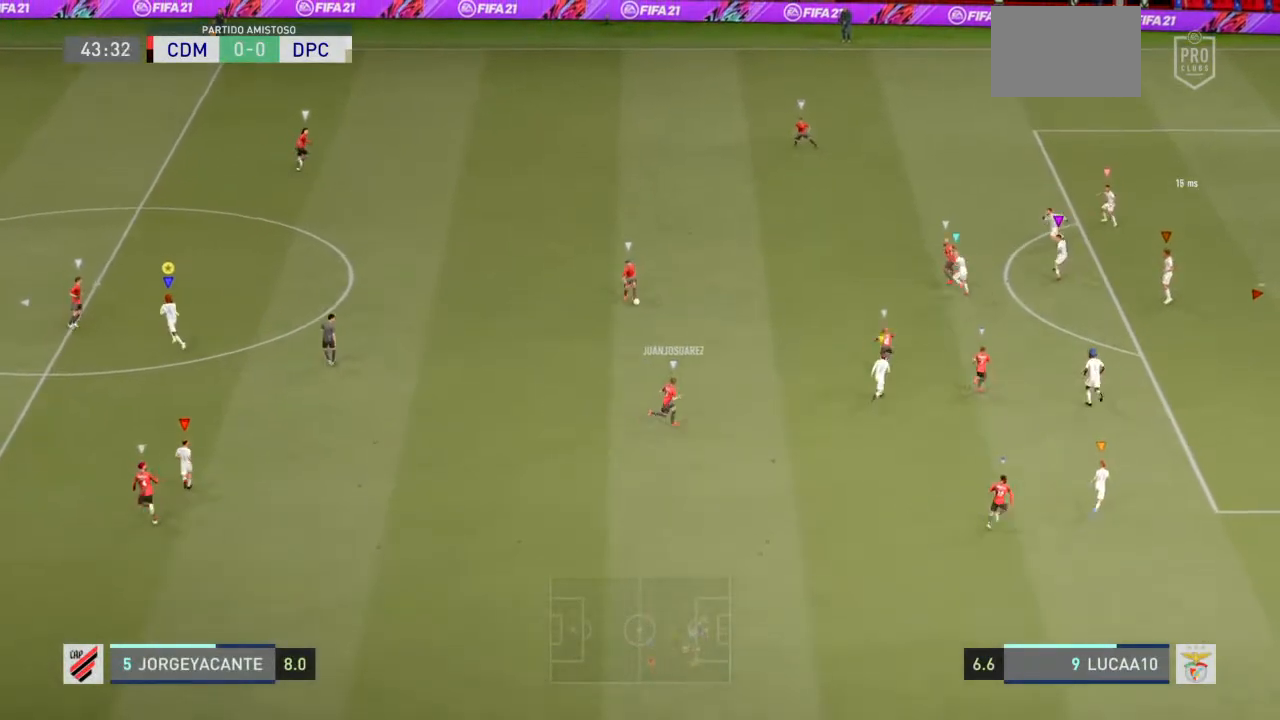
{"buttons": [], "left_stick": "center", "right_stick": "center", "events": [[100, "left_stick", "center"]]}
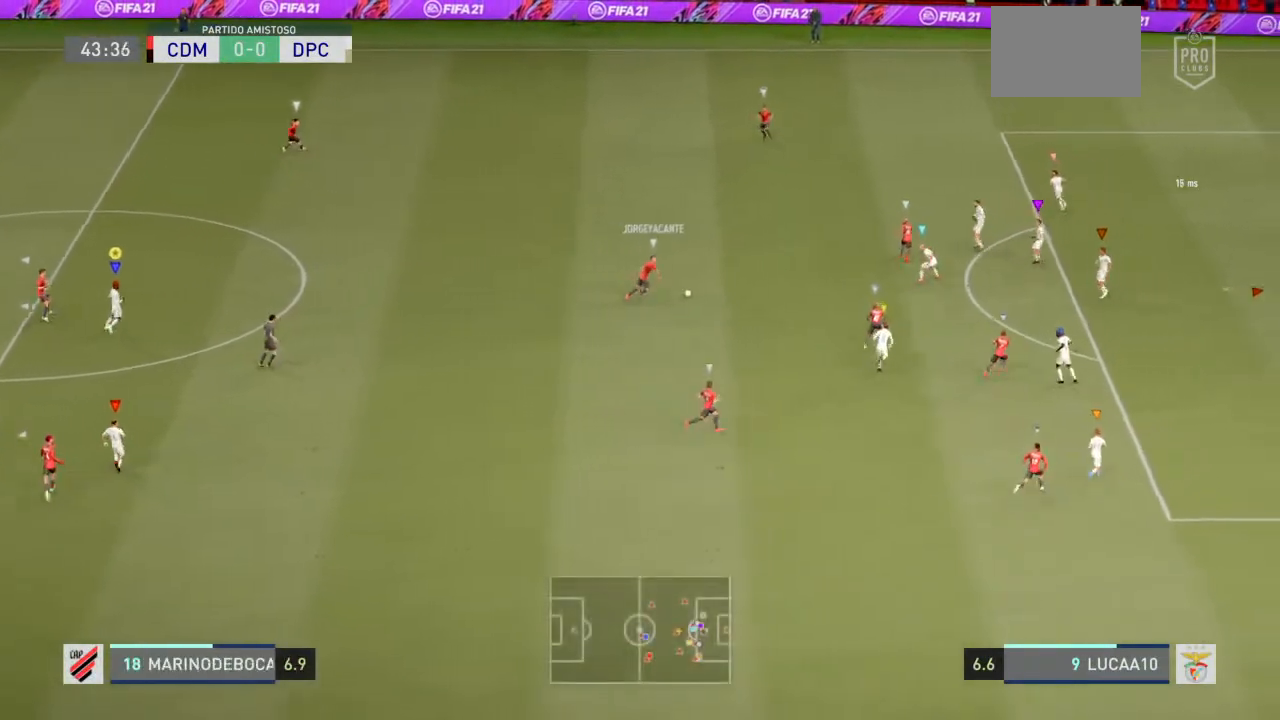
{"buttons": [], "left_stick": "center", "right_stick": "center", "events": []}